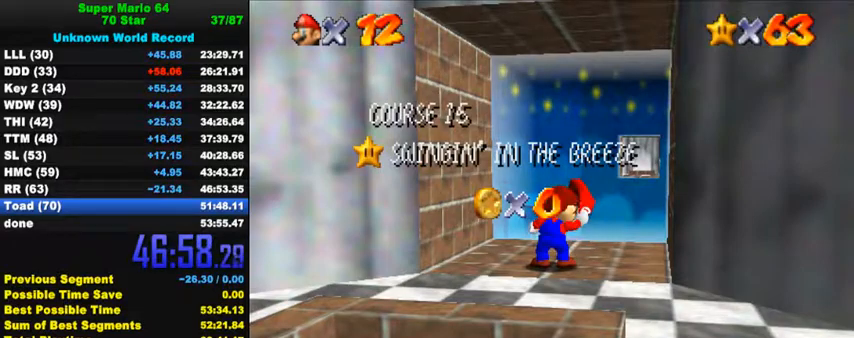
Gameplay with keyboard; each line is a JSON object with the keys held at the frame after it. "events" lists presses ("down") and releases ("up") of "a", "c", "ctrl", "d", "down", "left", "return", "right", "s", "shift", "up", "w", "x" and "y" between this image and that frame as [ms after this image, input, new state], when the widget could be followed in between. No other keys are recorded. Mouse input is not recorded.
{"keys": [], "events": [[67, "shift", "down"], [134, "shift", "up"], [234, "shift", "down"], [334, "shift", "up"], [434, "shift", "down"], [500, "shift", "up"]]}
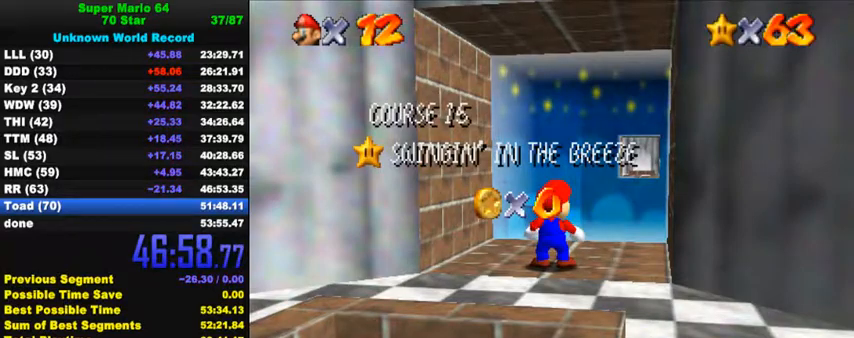
{"keys": [], "events": [[67, "shift", "down"], [167, "shift", "up"], [234, "shift", "down"], [400, "shift", "up"]]}
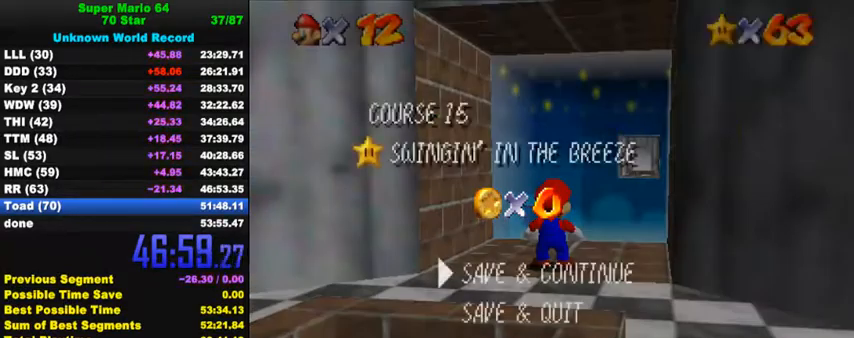
{"keys": ["up"], "events": [[67, "shift", "down"], [200, "shift", "up"], [200, "up", "down"]]}
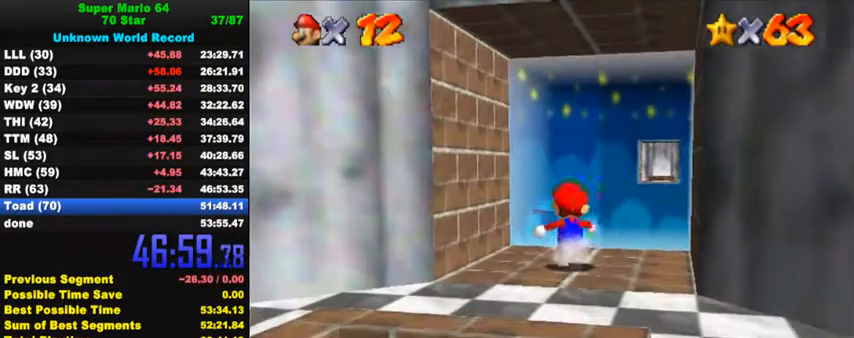
{"keys": ["c", "up"], "events": [[34, "right", "down"], [134, "y", "down"], [200, "shift", "down"], [234, "right", "up"], [300, "shift", "up"], [334, "y", "up"], [434, "c", "down"]]}
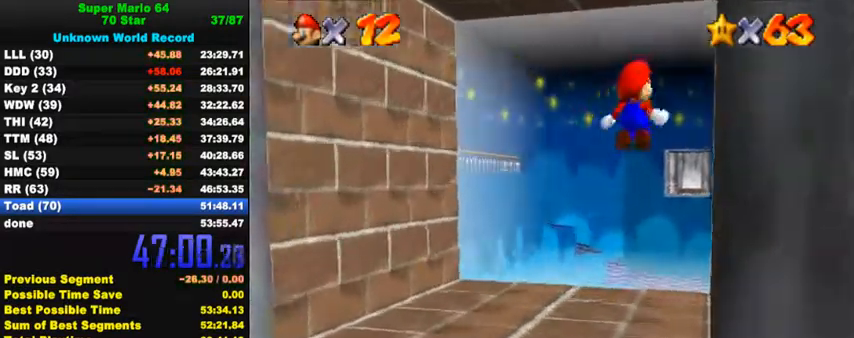
{"keys": ["a", "up"], "events": [[67, "c", "up"], [200, "a", "down"], [334, "a", "up"], [434, "a", "down"]]}
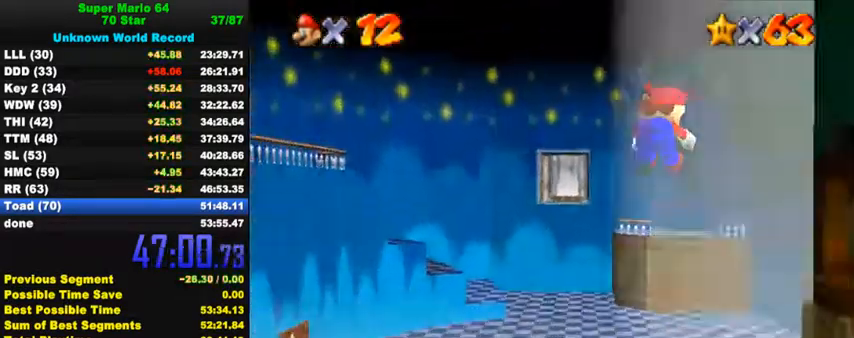
{"keys": ["a", "right", "s", "up"], "events": [[67, "a", "up"], [134, "a", "down"], [167, "right", "down"], [200, "s", "down"], [334, "a", "up"], [367, "s", "up"], [400, "a", "down"], [400, "s", "down"]]}
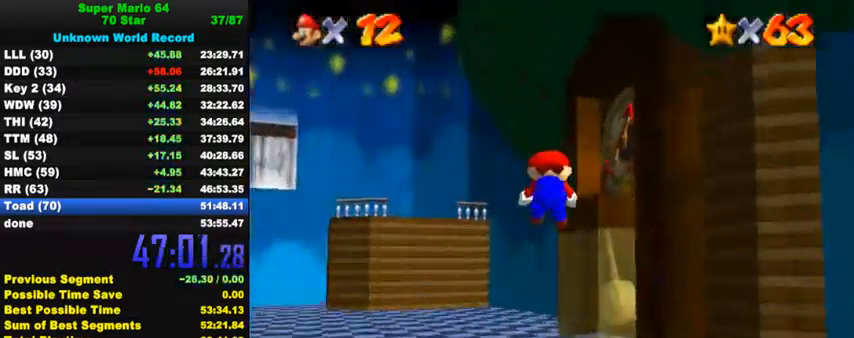
{"keys": ["left", "up"], "events": [[67, "a", "up"], [67, "s", "up"], [134, "a", "down"], [200, "right", "up"], [300, "a", "up"], [334, "a", "down"], [434, "a", "up"], [434, "left", "down"]]}
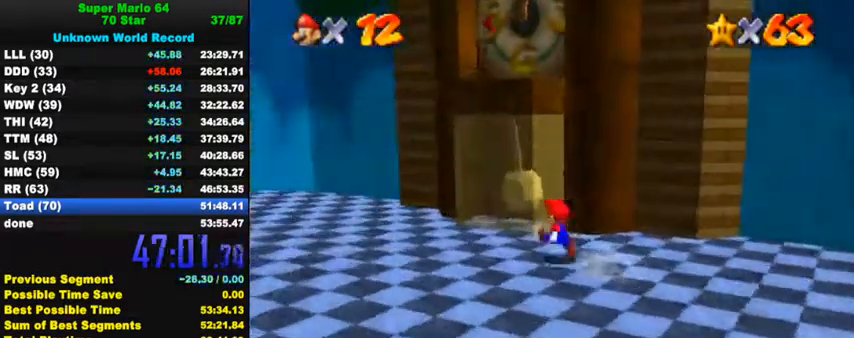
{"keys": ["right"], "events": [[34, "a", "down"], [167, "up", "up"], [200, "a", "up"], [234, "right", "down"], [334, "left", "up"]]}
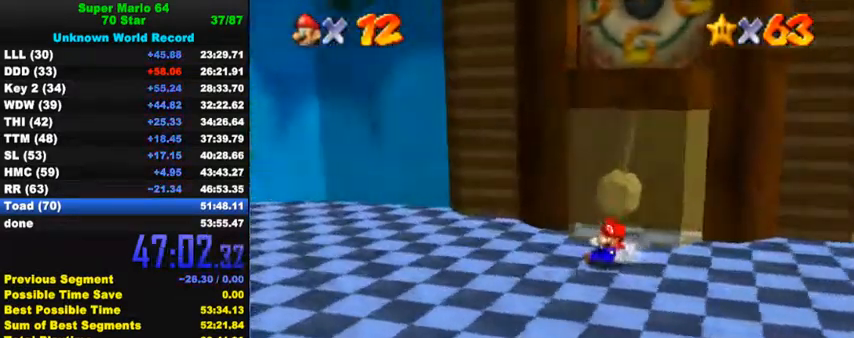
{"keys": ["shift", "up"], "events": [[34, "up", "down"], [134, "right", "up"], [200, "shift", "down"]]}
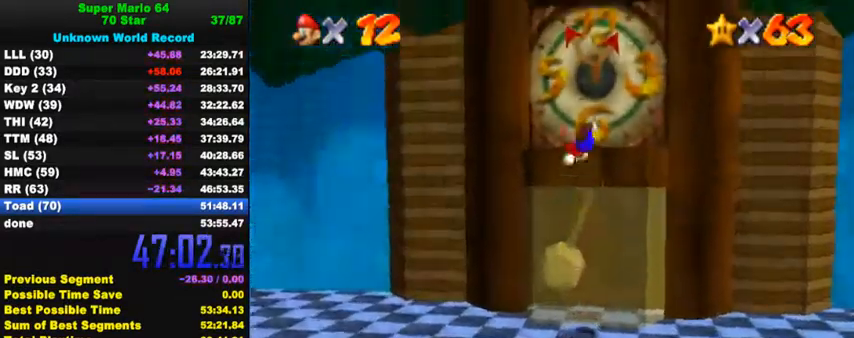
{"keys": ["right", "up"], "events": [[234, "ctrl", "down"], [334, "right", "down"], [467, "ctrl", "up"], [467, "shift", "up"]]}
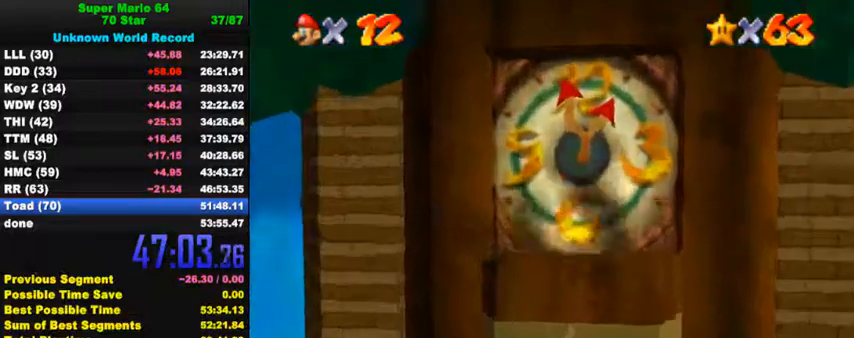
{"keys": [], "events": [[167, "right", "up"], [167, "up", "up"]]}
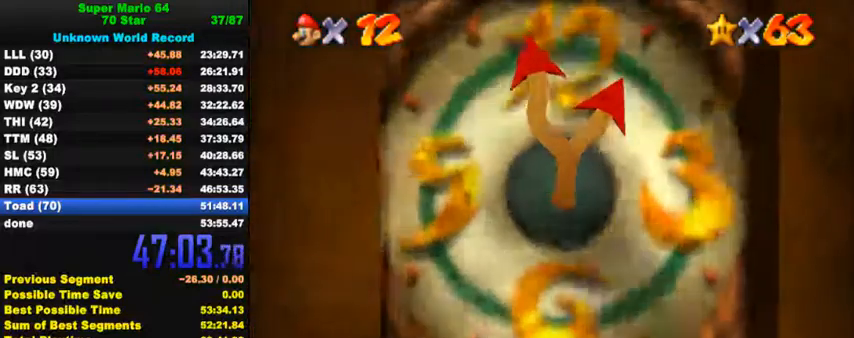
{"keys": [], "events": []}
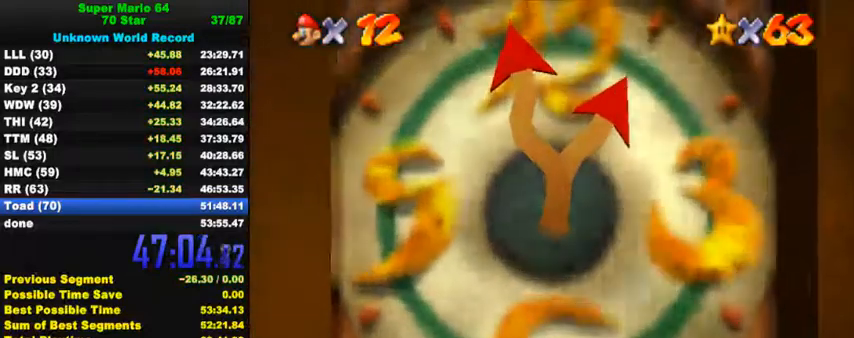
{"keys": [], "events": []}
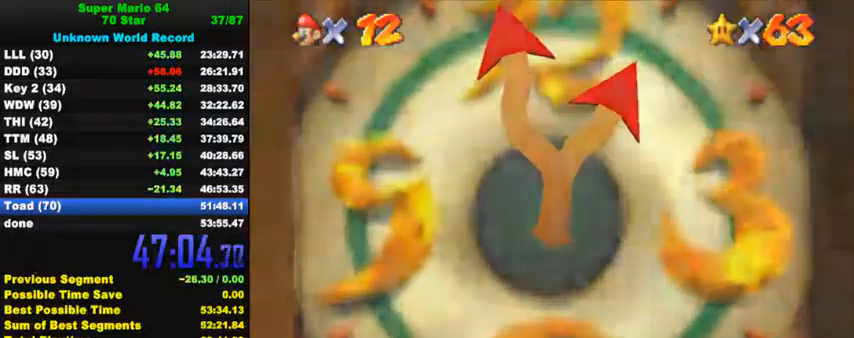
{"keys": ["a"], "events": [[400, "a", "down"]]}
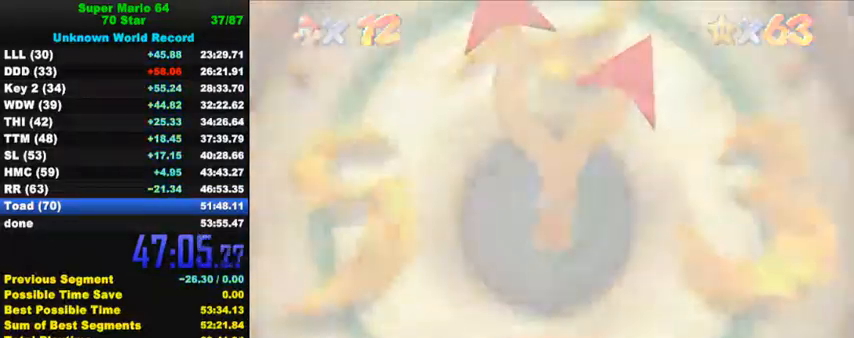
{"keys": [], "events": [[34, "a", "up"], [167, "s", "down"], [267, "s", "up"]]}
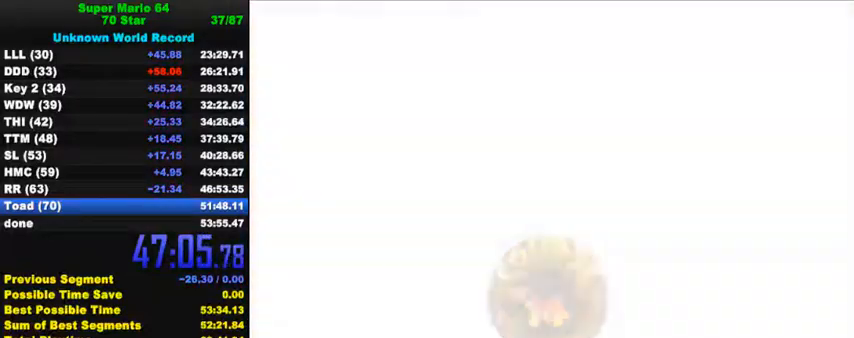
{"keys": [], "events": [[400, "ctrl", "down"], [400, "shift", "down"], [500, "ctrl", "up"], [500, "shift", "up"]]}
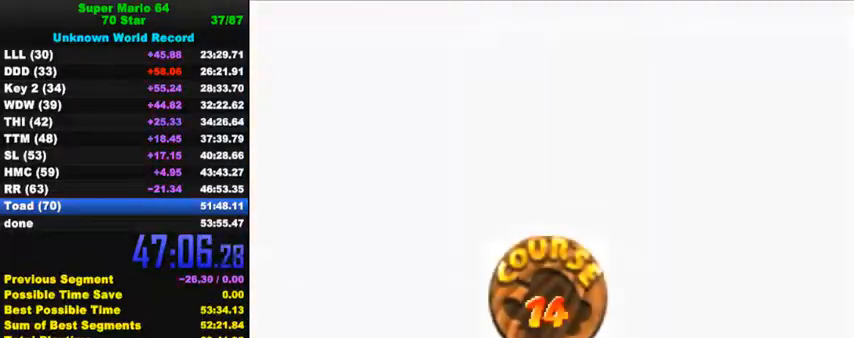
{"keys": [], "events": [[67, "ctrl", "down"], [67, "shift", "down"], [167, "ctrl", "up"], [167, "shift", "up"], [234, "ctrl", "down"], [234, "shift", "down"], [300, "ctrl", "up"], [300, "shift", "up"], [400, "ctrl", "down"], [400, "shift", "down"], [500, "ctrl", "up"], [500, "shift", "up"]]}
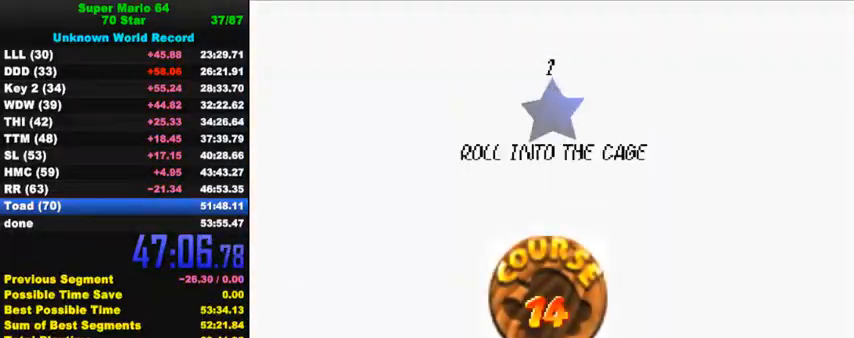
{"keys": [], "events": [[67, "ctrl", "down"], [67, "shift", "down"], [167, "ctrl", "up"], [167, "shift", "up"], [234, "shift", "down"], [267, "ctrl", "down"], [434, "ctrl", "up"], [434, "shift", "up"]]}
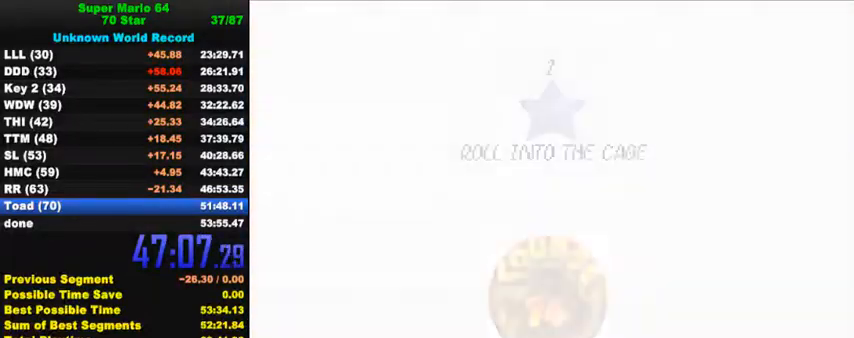
{"keys": ["left"], "events": [[367, "left", "down"]]}
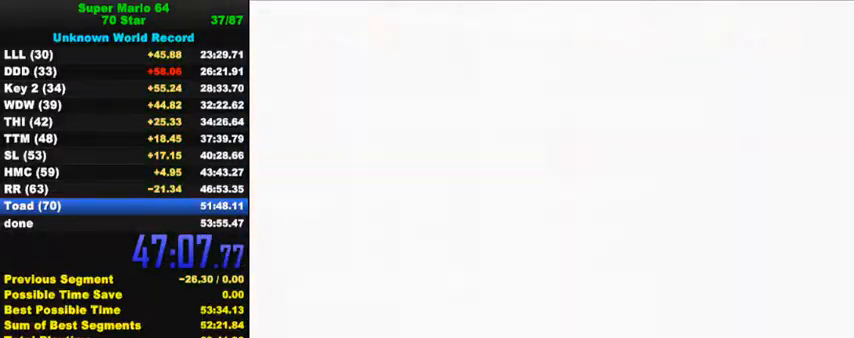
{"keys": ["left"], "events": [[134, "d", "down"], [134, "s", "down"], [300, "d", "up"], [300, "s", "up"]]}
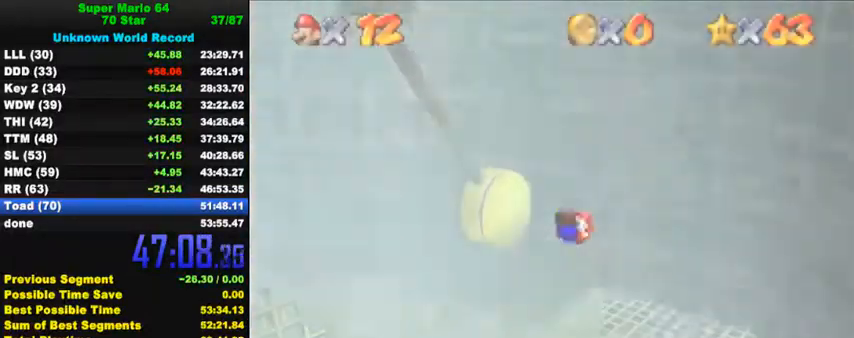
{"keys": ["left", "shift"], "events": [[34, "shift", "down"]]}
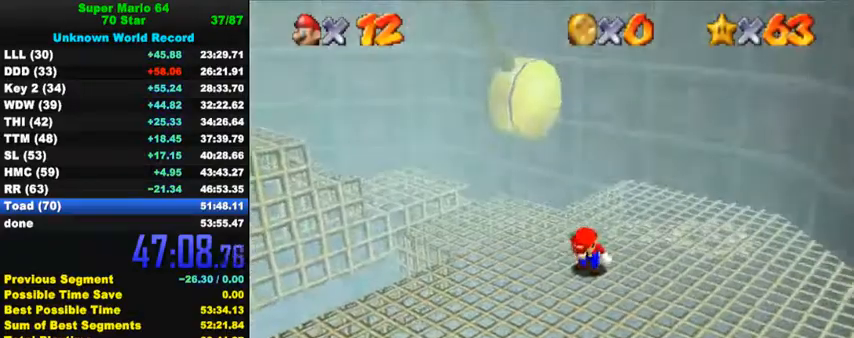
{"keys": ["ctrl", "left", "shift"], "events": [[434, "ctrl", "down"]]}
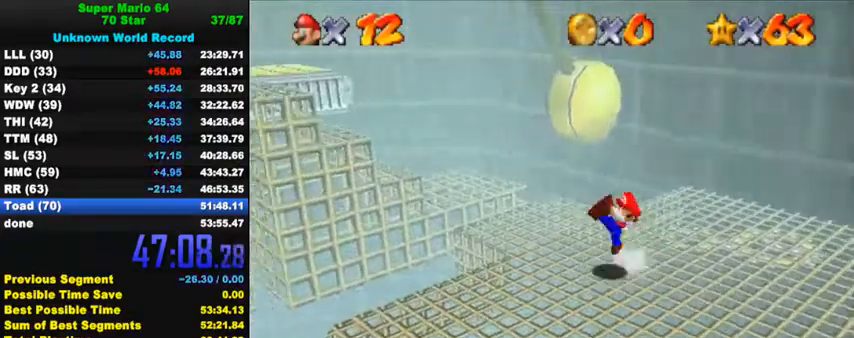
{"keys": ["left", "shift"], "events": [[67, "shift", "up"], [100, "ctrl", "up"], [367, "shift", "down"]]}
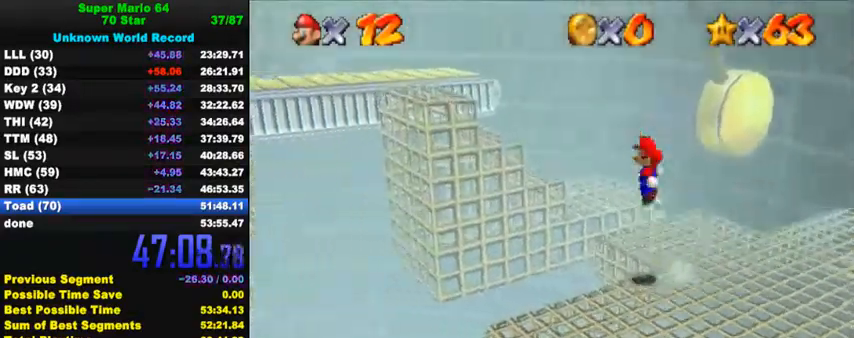
{"keys": ["left", "up"], "events": [[100, "up", "down"], [300, "ctrl", "down"], [467, "ctrl", "up"], [500, "shift", "up"]]}
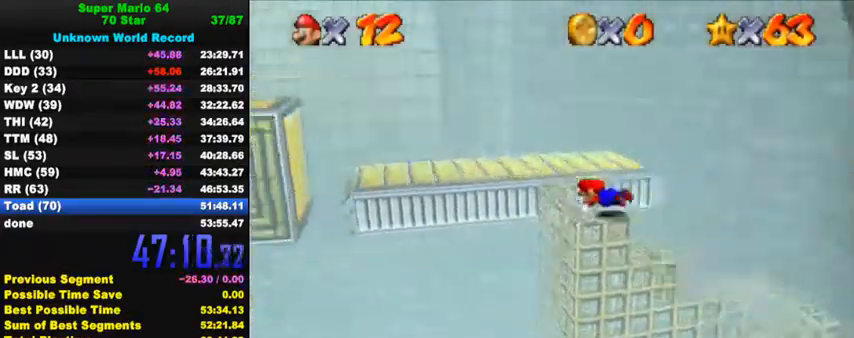
{"keys": ["left", "up"], "events": [[67, "ctrl", "down"], [100, "shift", "down"], [200, "left", "up"], [234, "ctrl", "up"], [234, "shift", "up"], [467, "left", "down"]]}
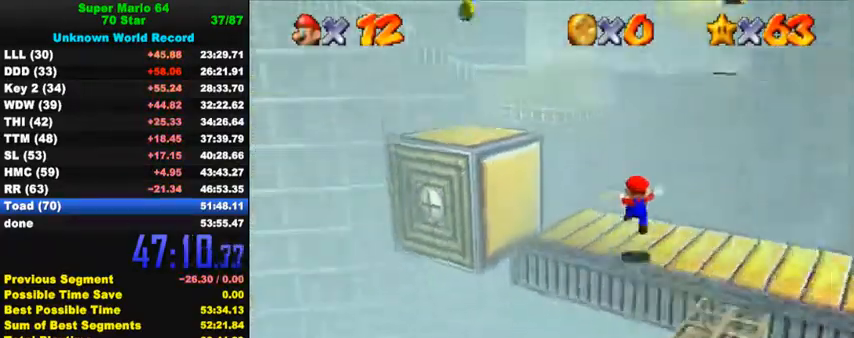
{"keys": ["left", "up"], "events": [[267, "shift", "down"], [467, "shift", "up"]]}
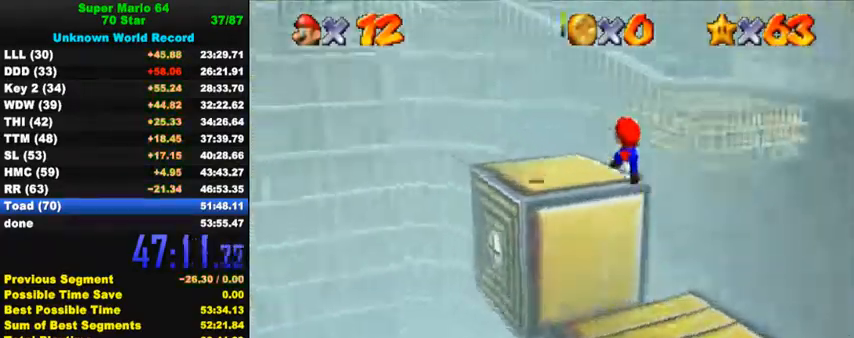
{"keys": ["right", "shift", "up", "y"], "events": [[200, "left", "up"], [434, "y", "down"], [467, "shift", "down"], [500, "right", "down"]]}
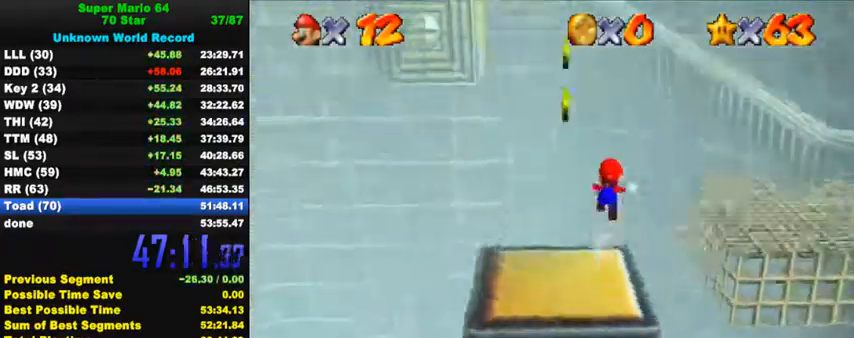
{"keys": ["right", "shift", "up", "y"], "events": []}
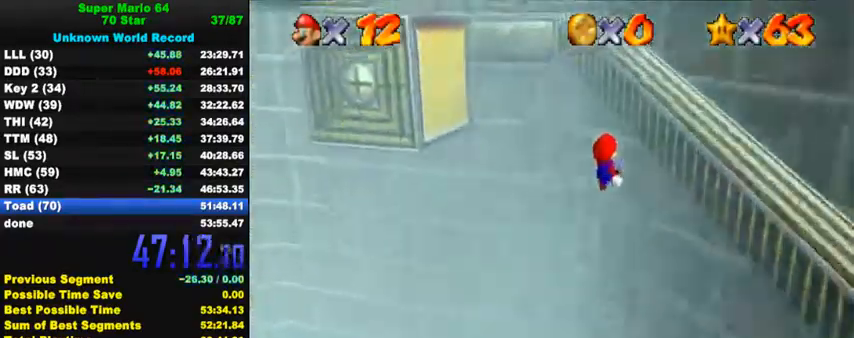
{"keys": ["shift", "up"], "events": [[134, "shift", "up"], [134, "y", "up"], [167, "right", "up"], [200, "left", "down"], [200, "shift", "down"], [434, "left", "up"]]}
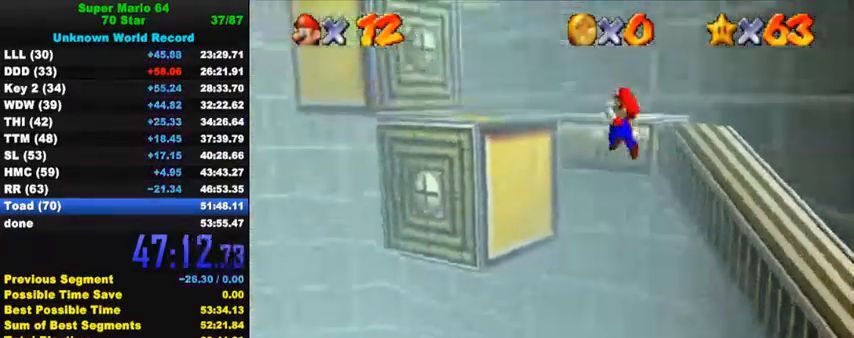
{"keys": ["left", "up"], "events": [[134, "a", "down"], [267, "a", "up"], [300, "left", "down"], [500, "shift", "up"]]}
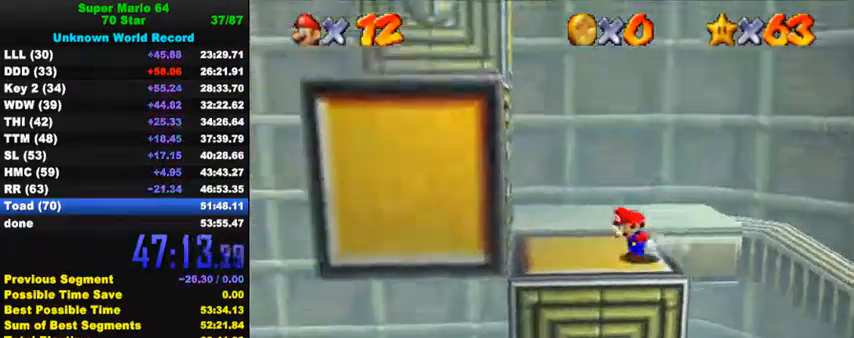
{"keys": ["right"], "events": [[67, "up", "up"], [200, "right", "down"], [267, "left", "up"], [334, "down", "down"], [500, "down", "up"]]}